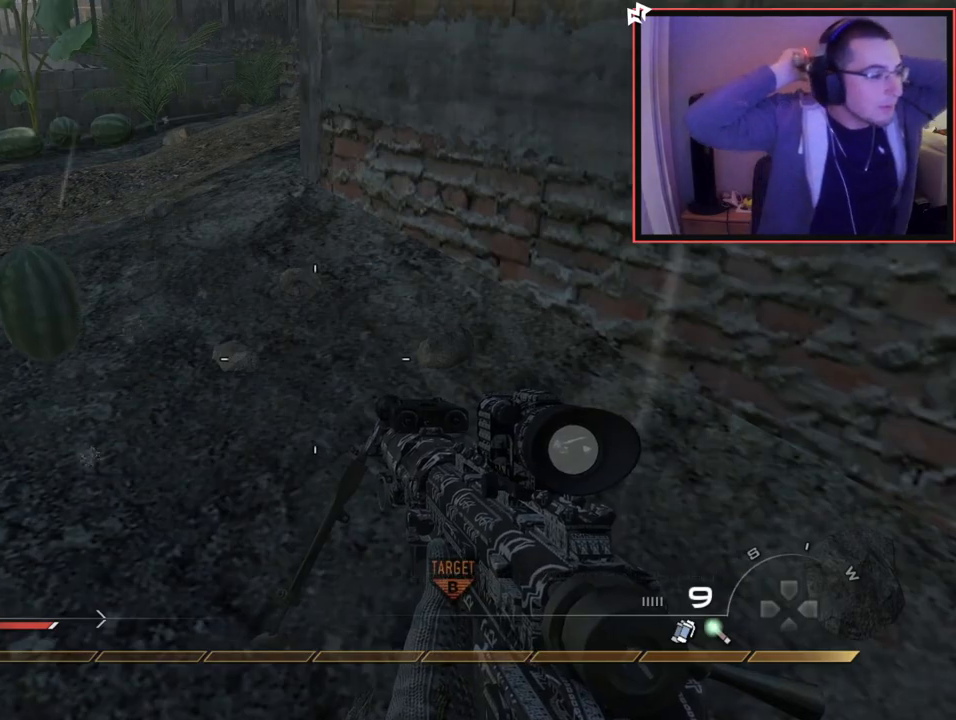
Gameplay with a controller (PlayStation layout); each line is a JSON object with the inputs held at the frame after it. "events" lists button and stick changes between this image and that frame as [ms after this image, input, new state], when the widget could be followed in between. Not read: R3.
{"buttons": [], "left_stick": "center", "right_stick": "center", "events": []}
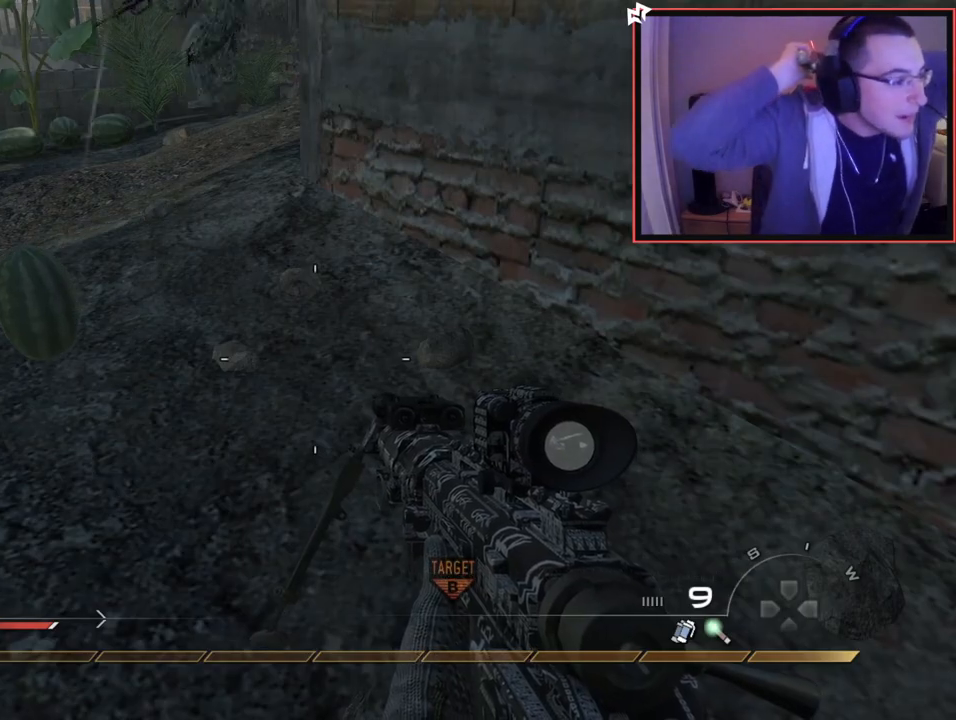
{"buttons": [], "left_stick": "center", "right_stick": "center", "events": []}
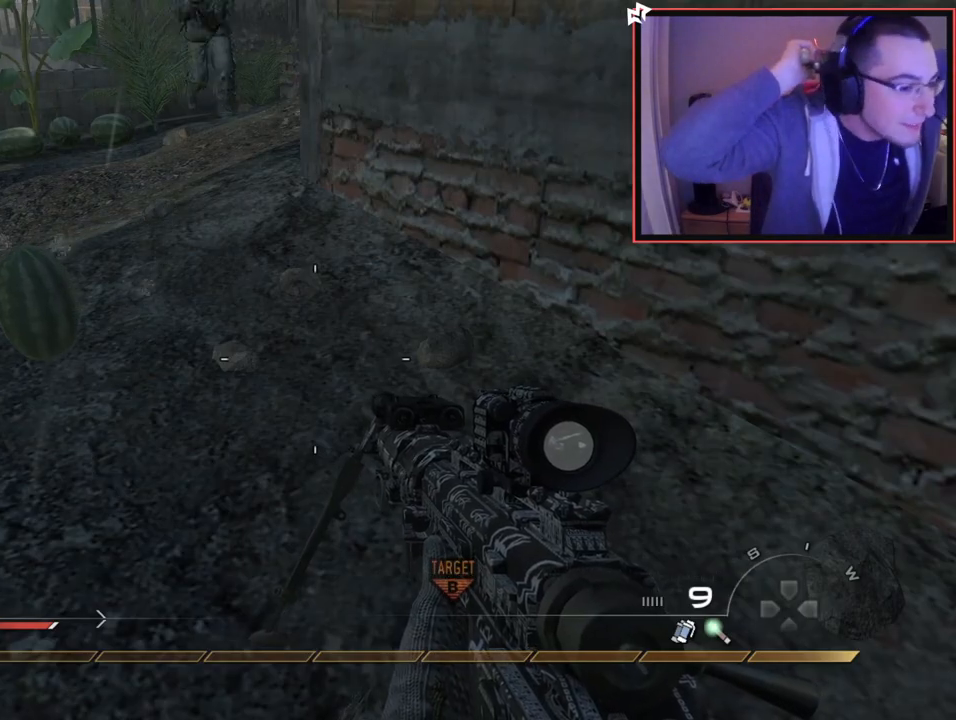
{"buttons": [], "left_stick": "center", "right_stick": "center", "events": []}
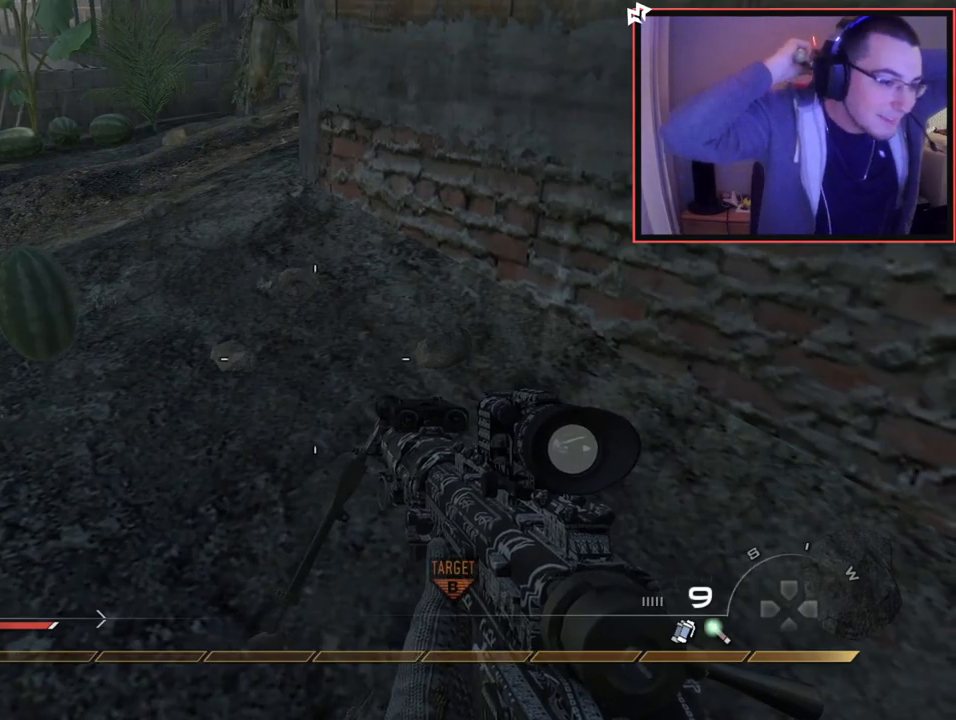
{"buttons": [], "left_stick": "up-right", "right_stick": "left", "events": [[67, "R2", "down"], [134, "CROSS", "down"], [184, "left_stick", "up-right"], [200, "R2", "up"], [284, "CROSS", "up"], [384, "right_stick", "left"]]}
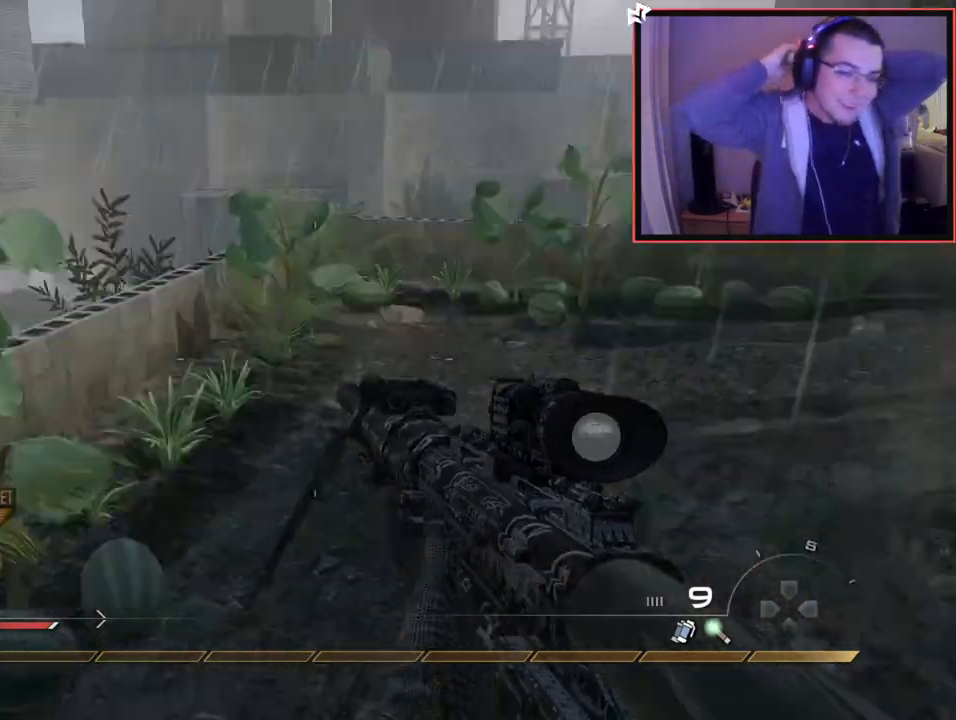
{"buttons": ["L3"], "left_stick": "up-left", "right_stick": "center", "events": [[50, "right_stick", "center"], [217, "right_stick", "right"], [283, "left_stick", "up-left"], [317, "L3", "down"], [383, "right_stick", "center"]]}
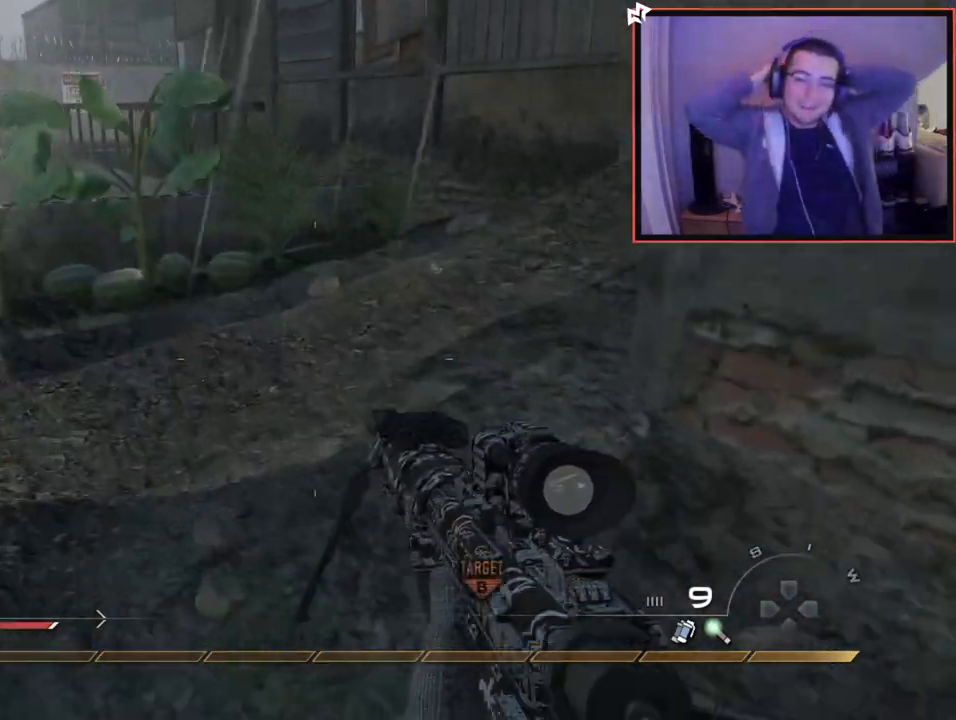
{"buttons": [], "left_stick": "center", "right_stick": "center", "events": [[117, "right_stick", "right"], [134, "L3", "up"], [334, "right_stick", "center"], [451, "left_stick", "center"]]}
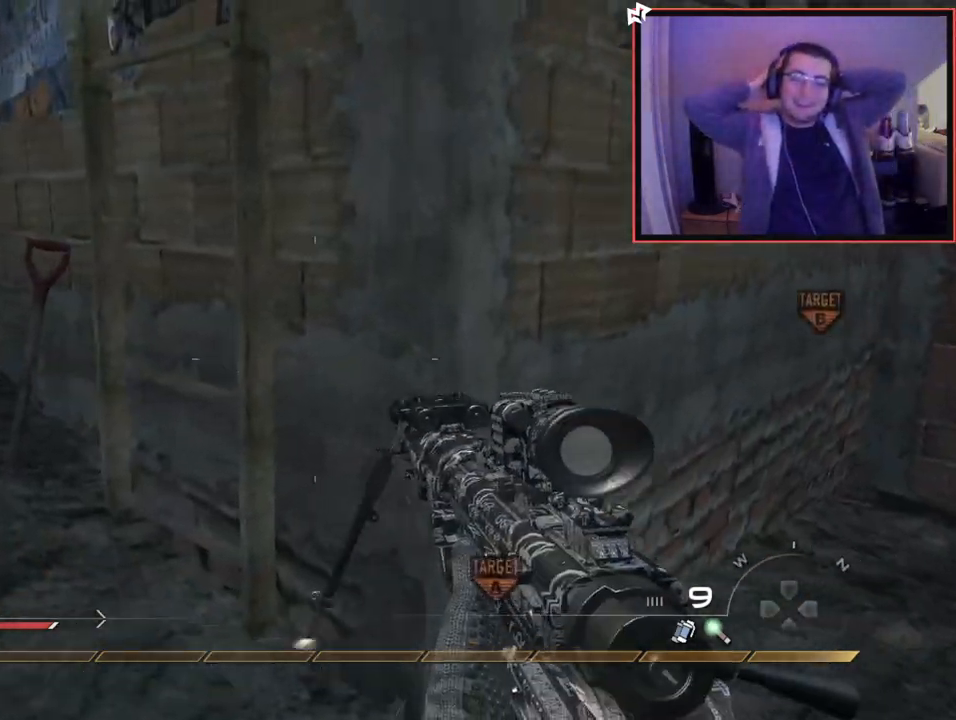
{"buttons": [], "left_stick": "up", "right_stick": "center", "events": [[33, "right_stick", "up-right"], [83, "left_stick", "up-left"], [116, "right_stick", "center"], [233, "left_stick", "center"], [333, "CROSS", "down"], [367, "left_stick", "up"], [450, "CROSS", "up"]]}
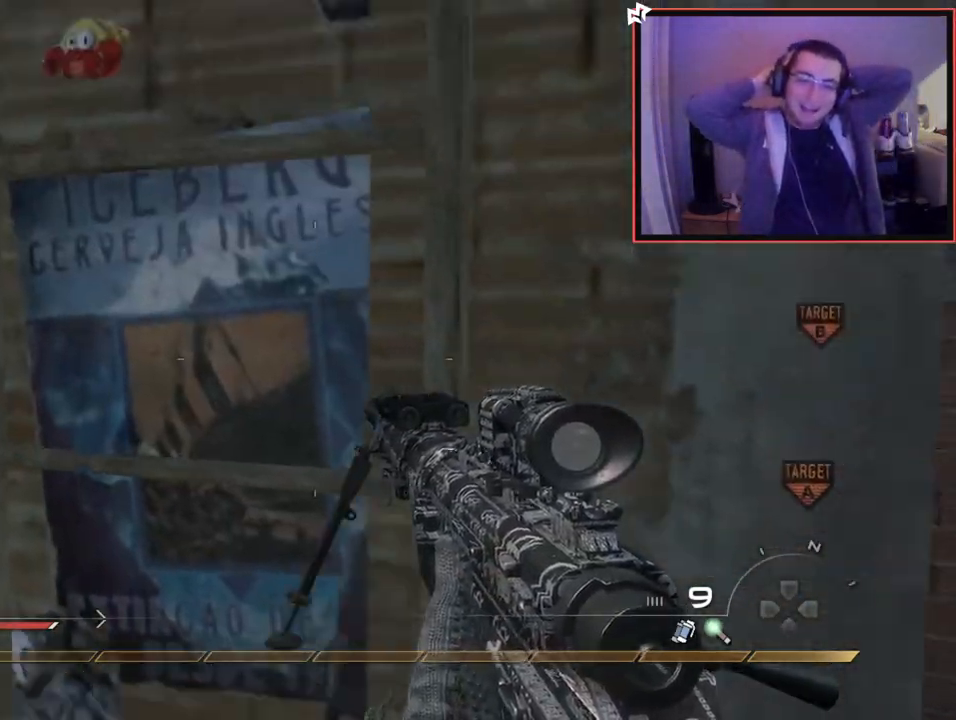
{"buttons": [], "left_stick": "up", "right_stick": "center", "events": [[67, "right_stick", "up-right"], [184, "right_stick", "center"]]}
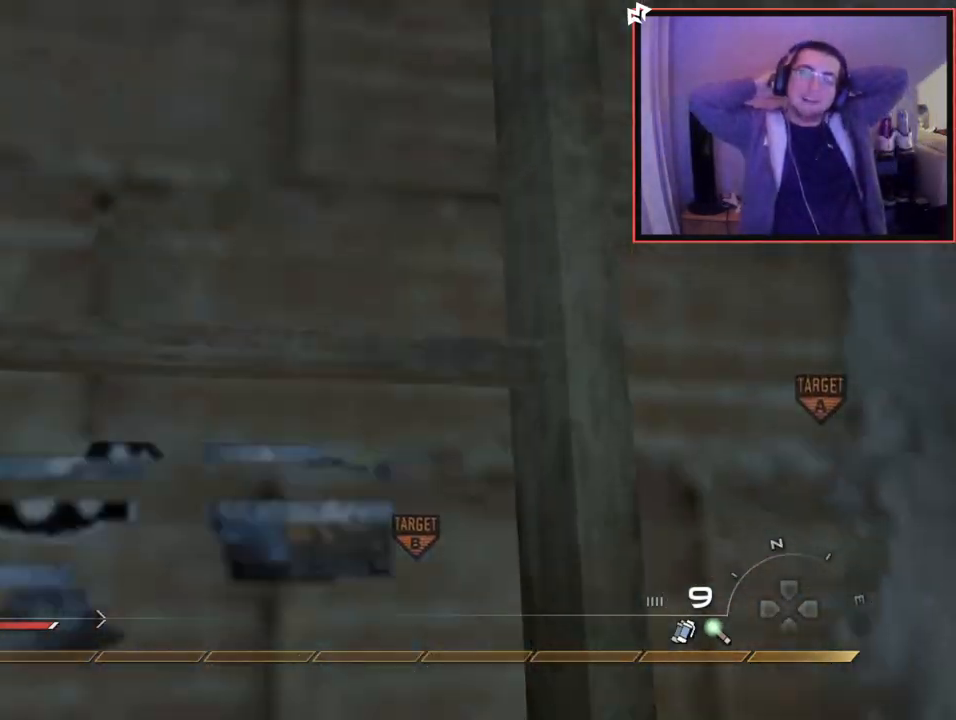
{"buttons": [], "left_stick": "up", "right_stick": "center", "events": []}
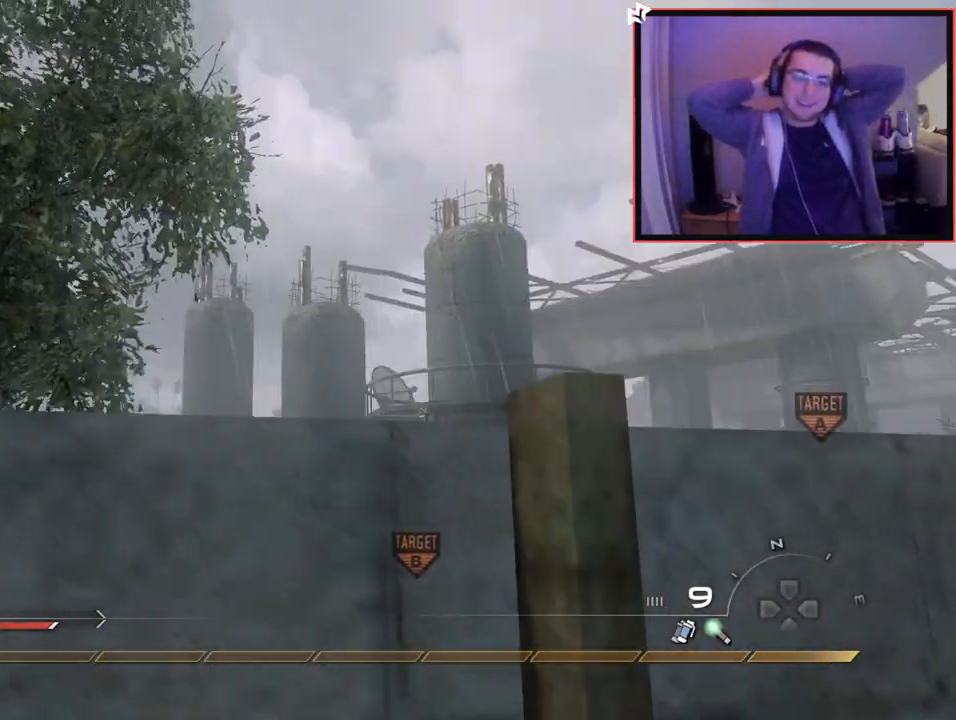
{"buttons": [], "left_stick": "up", "right_stick": "left", "events": [[501, "right_stick", "left"]]}
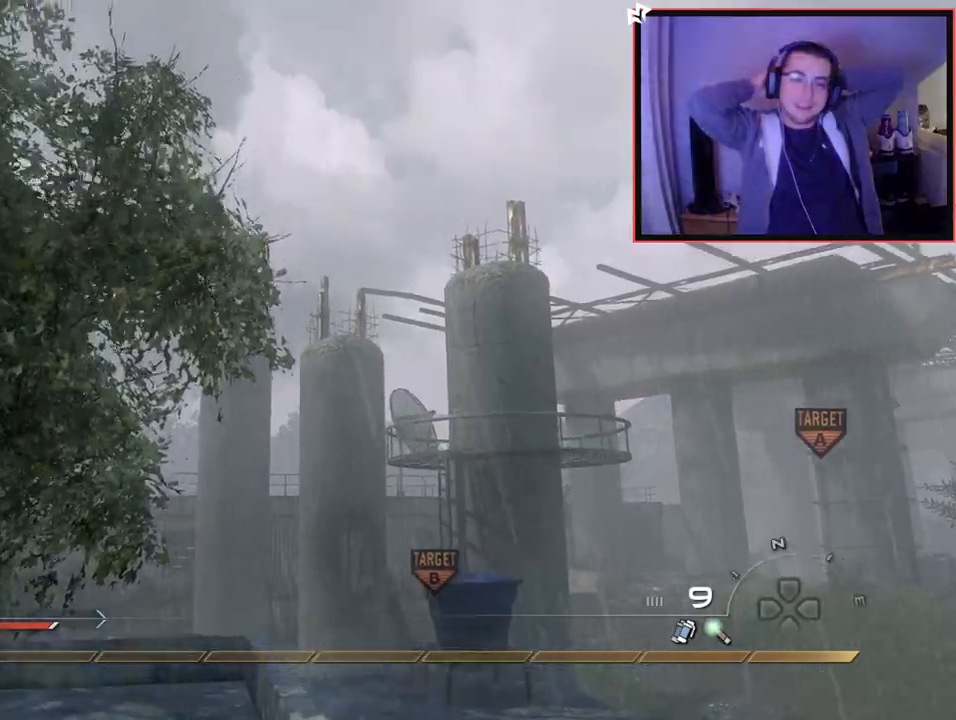
{"buttons": ["L3"], "left_stick": "up", "right_stick": "center", "events": [[166, "right_stick", "center"], [400, "L3", "down"]]}
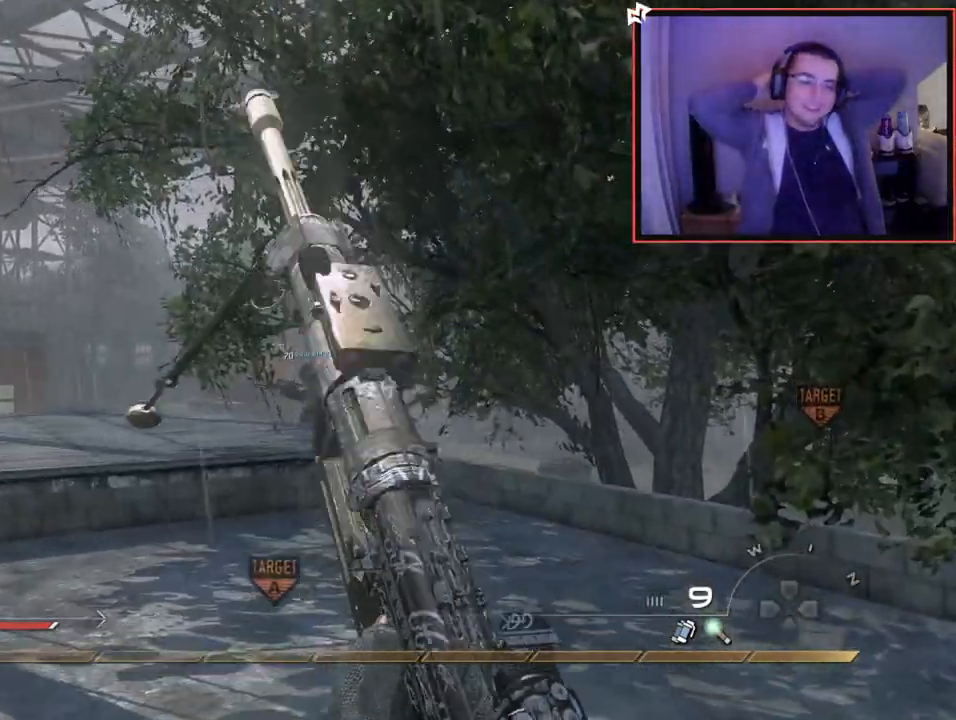
{"buttons": [], "left_stick": "center", "right_stick": "center", "events": [[50, "L3", "up"], [50, "right_stick", "left"], [200, "right_stick", "center"], [334, "CROSS", "down"], [417, "left_stick", "center"], [417, "right_stick", "left"], [434, "CROSS", "up"], [484, "right_stick", "center"]]}
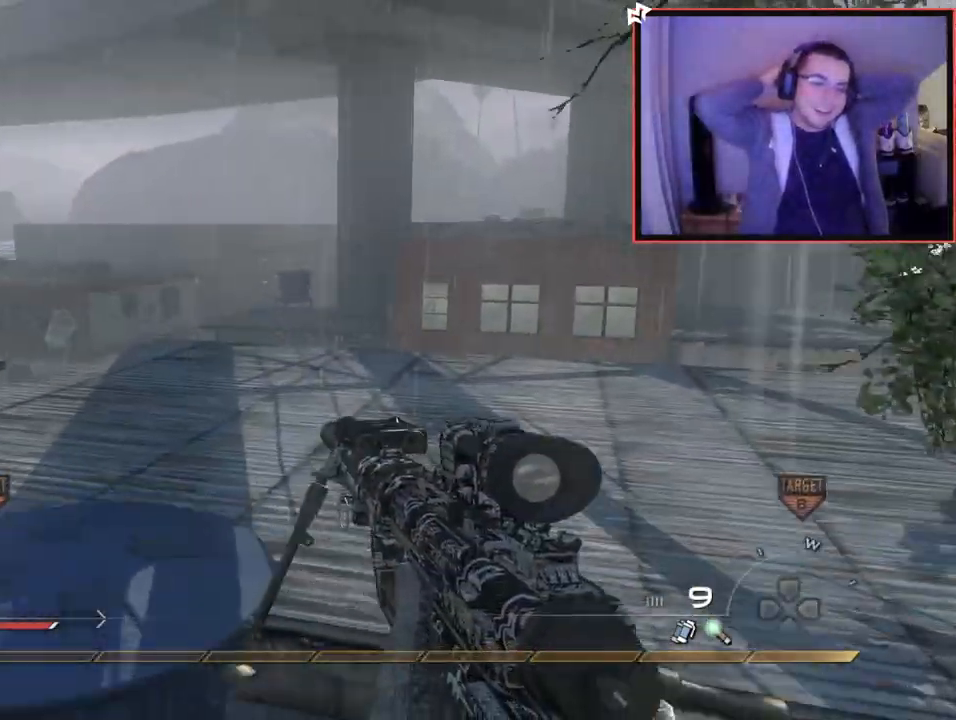
{"buttons": [], "left_stick": "center", "right_stick": "down-left", "events": [[467, "right_stick", "down-left"]]}
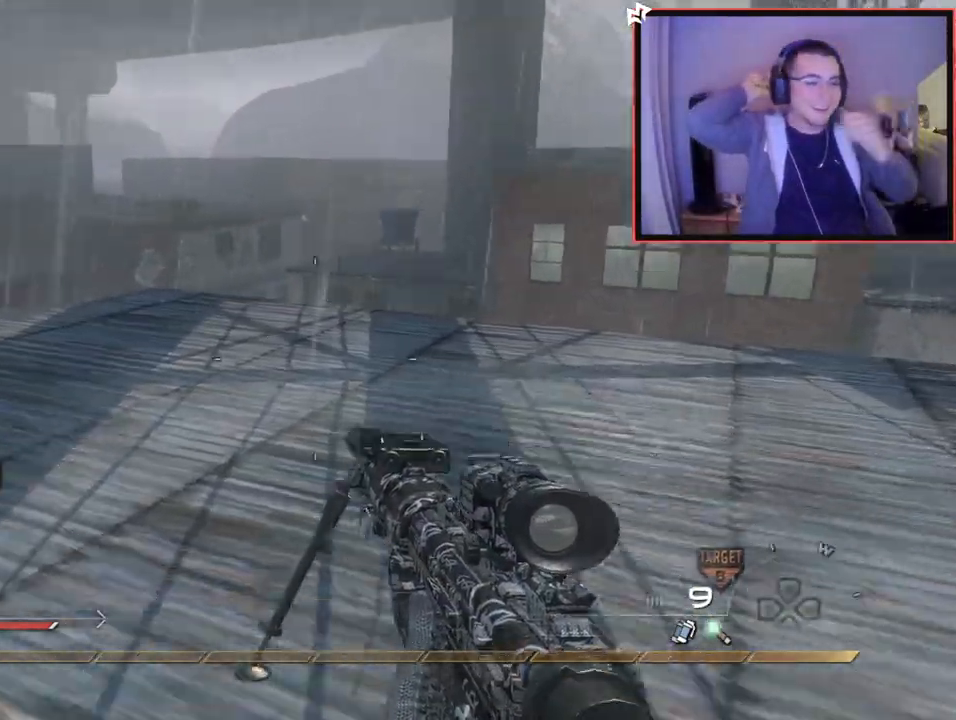
{"buttons": [], "left_stick": "center", "right_stick": "center", "events": [[100, "right_stick", "center"]]}
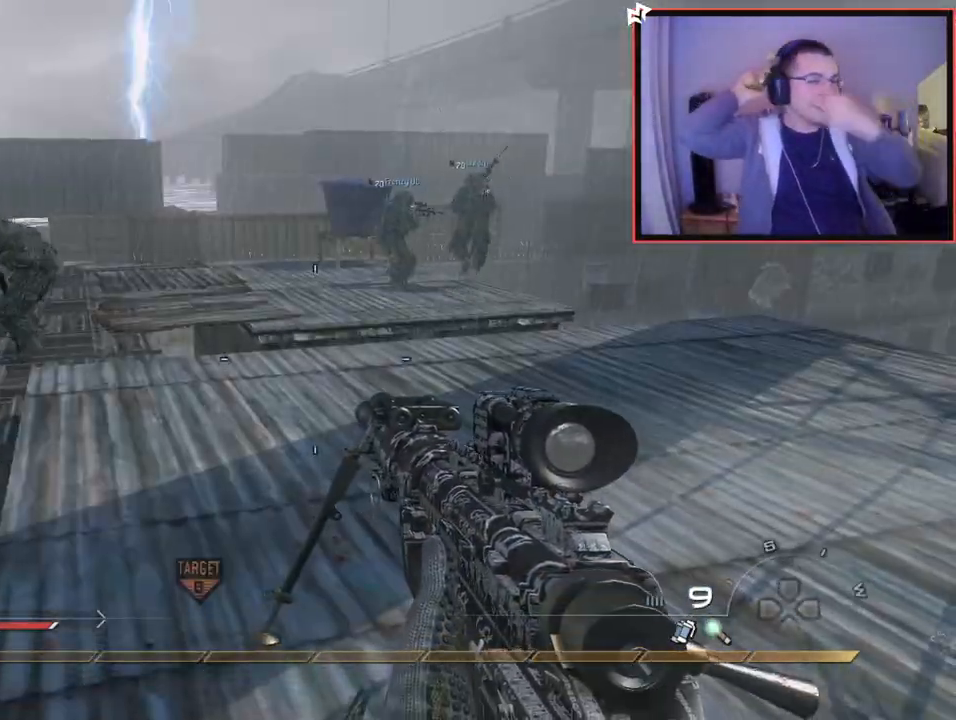
{"buttons": [], "left_stick": "center", "right_stick": "center", "events": [[267, "right_stick", "up-left"], [367, "right_stick", "center"]]}
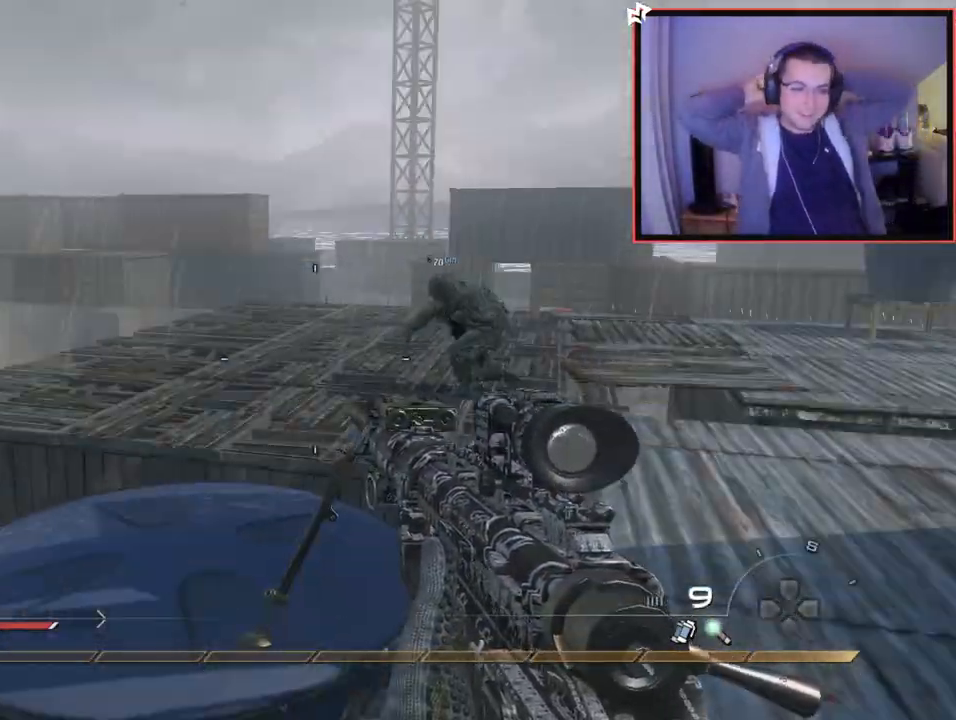
{"buttons": [], "left_stick": "center", "right_stick": "center", "events": []}
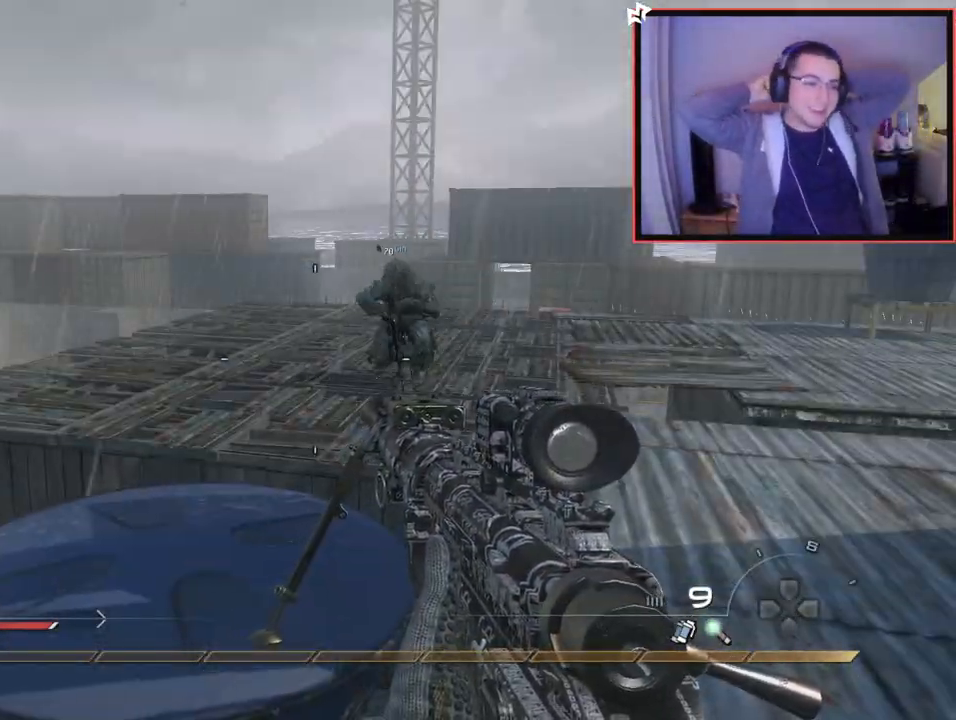
{"buttons": ["L3"], "left_stick": "up", "right_stick": "center", "events": [[283, "left_stick", "up-right"], [433, "L3", "down"], [483, "left_stick", "up"]]}
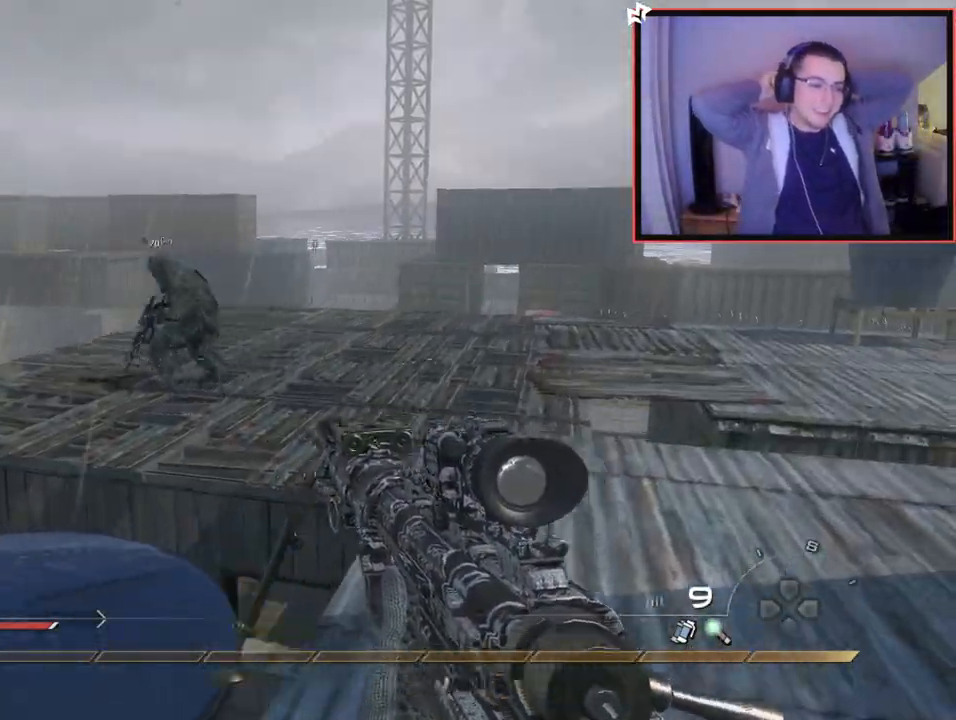
{"buttons": ["CROSS"], "left_stick": "up", "right_stick": "center", "events": [[151, "L3", "up"], [267, "right_stick", "left"], [368, "right_stick", "center"], [451, "CROSS", "down"]]}
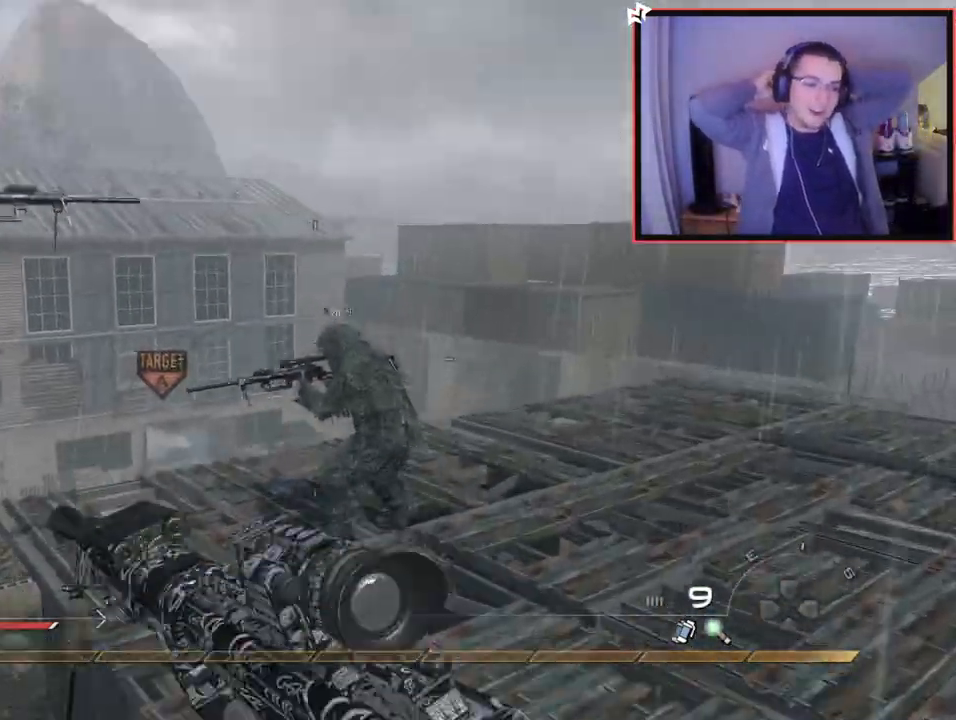
{"buttons": ["CIRCLE"], "left_stick": "up-right", "right_stick": "center", "events": [[50, "L1", "down"], [67, "CROSS", "up"], [150, "left_stick", "up-right"], [234, "L1", "up"], [234, "right_stick", "left"], [317, "right_stick", "center"], [450, "CIRCLE", "down"]]}
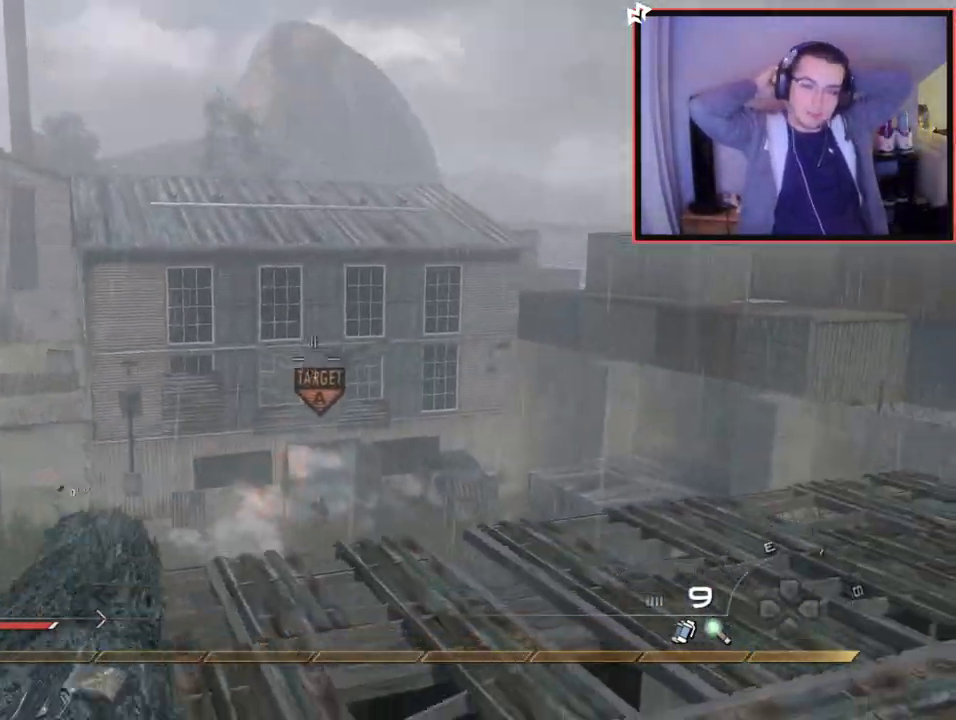
{"buttons": ["L1"], "left_stick": "center", "right_stick": "center", "events": [[17, "left_stick", "center"], [67, "CIRCLE", "up"], [151, "left_stick", "up"], [167, "CROSS", "down"], [251, "CROSS", "up"], [251, "L1", "down"], [368, "L1", "up"], [418, "left_stick", "center"], [434, "right_stick", "left"], [451, "L1", "down"], [501, "right_stick", "center"]]}
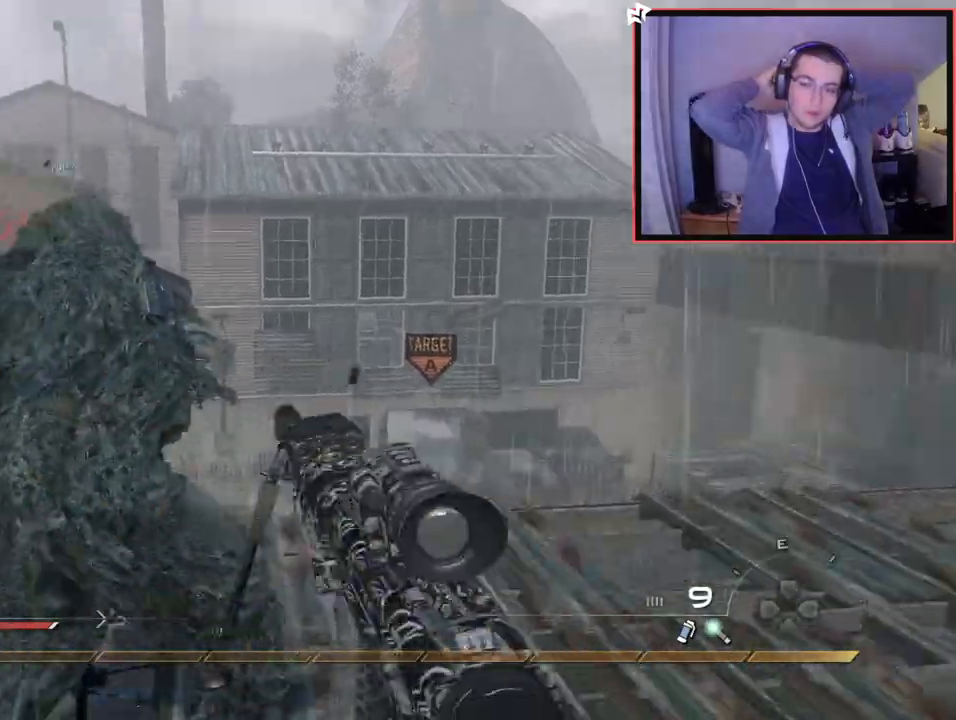
{"buttons": ["CIRCLE"], "left_stick": "center", "right_stick": "center", "events": [[83, "L1", "up"], [334, "left_stick", "up-right"], [450, "CIRCLE", "down"], [467, "left_stick", "center"]]}
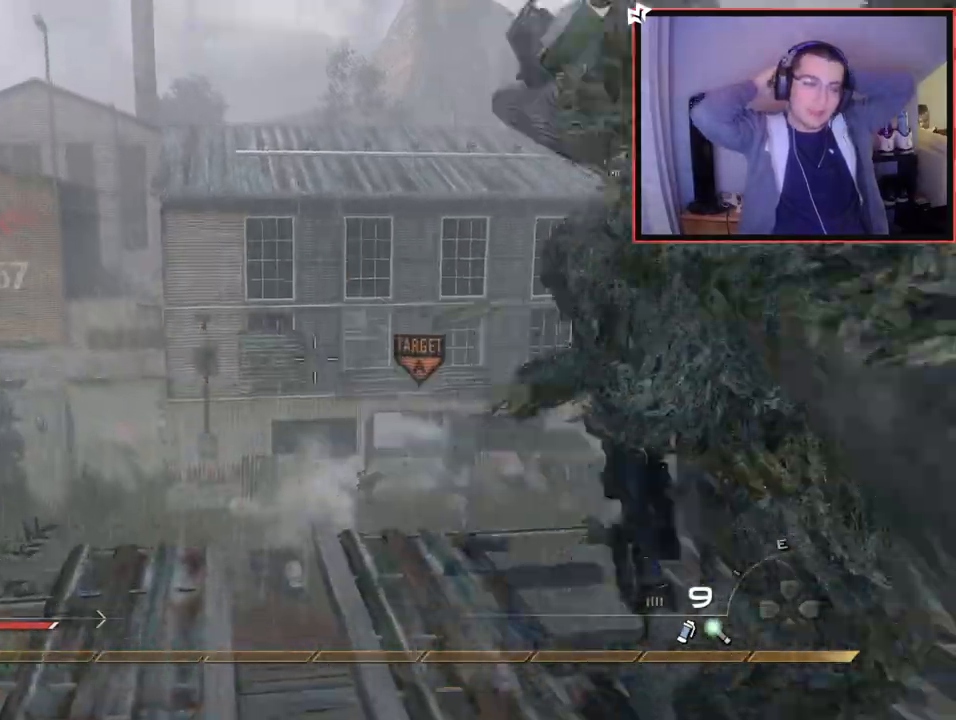
{"buttons": ["CROSS"], "left_stick": "up-left", "right_stick": "center", "events": [[67, "CIRCLE", "up"], [117, "left_stick", "up-right"], [217, "left_stick", "up"], [251, "right_stick", "left"], [401, "right_stick", "center"], [434, "CROSS", "down"], [501, "left_stick", "up-left"]]}
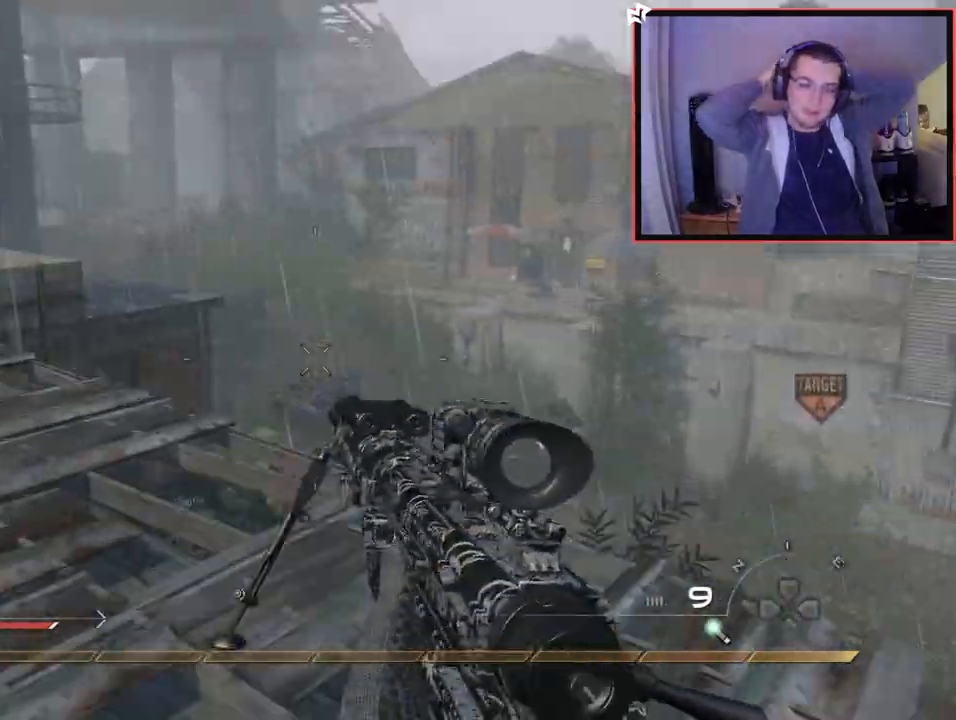
{"buttons": [], "left_stick": "up", "right_stick": "center", "events": [[33, "CROSS", "up"], [150, "right_stick", "left"], [234, "right_stick", "center"], [350, "left_stick", "up"], [400, "right_stick", "right"], [484, "right_stick", "center"]]}
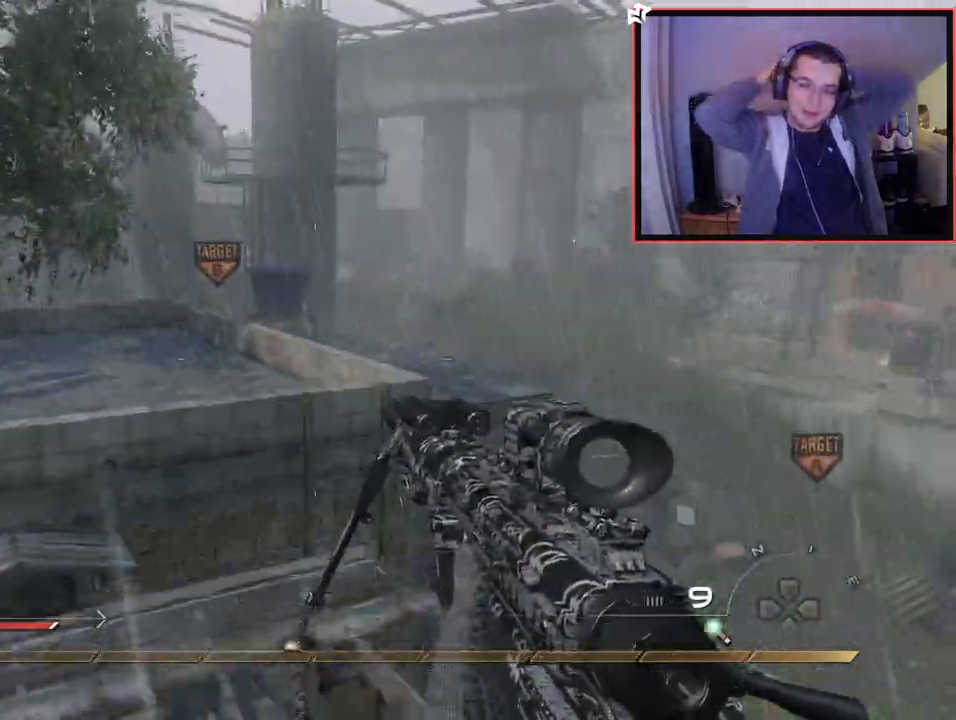
{"buttons": ["R1"], "left_stick": "center", "right_stick": "center", "events": [[117, "left_stick", "right"], [167, "left_stick", "center"], [251, "R1", "down"], [301, "left_stick", "down"], [401, "left_stick", "center"]]}
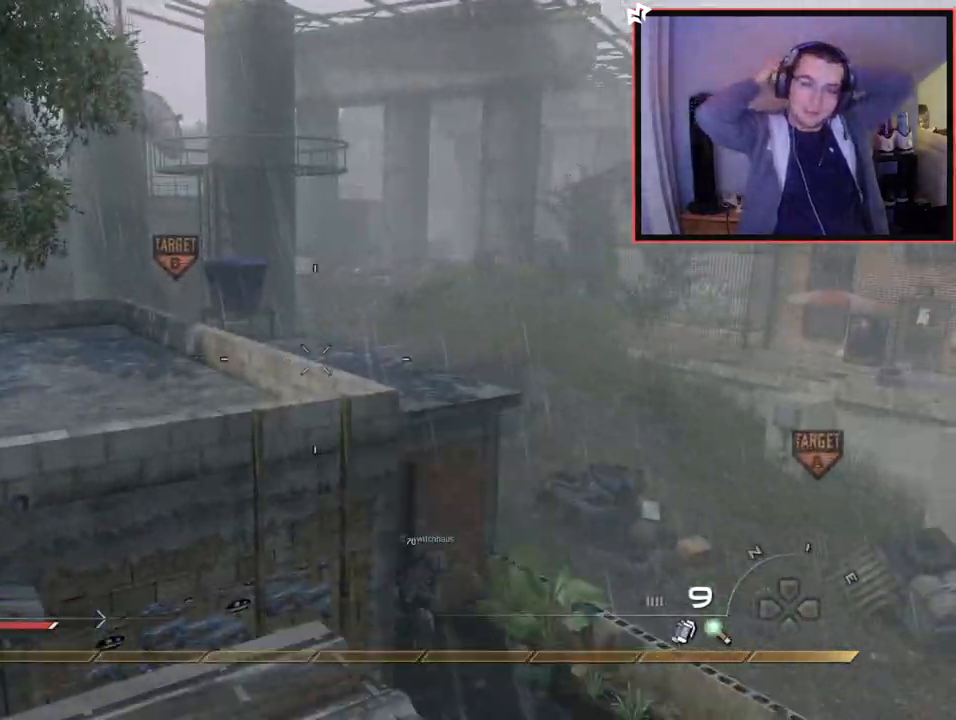
{"buttons": ["CROSS"], "left_stick": "center", "right_stick": "right", "events": [[17, "TRIANGLE", "down"], [83, "SQUARE", "down"], [133, "left_stick", "up"], [150, "TRIANGLE", "up"], [217, "SQUARE", "up"], [234, "R1", "up"], [334, "right_stick", "right"], [400, "left_stick", "up-left"], [417, "CROSS", "down"], [500, "left_stick", "center"]]}
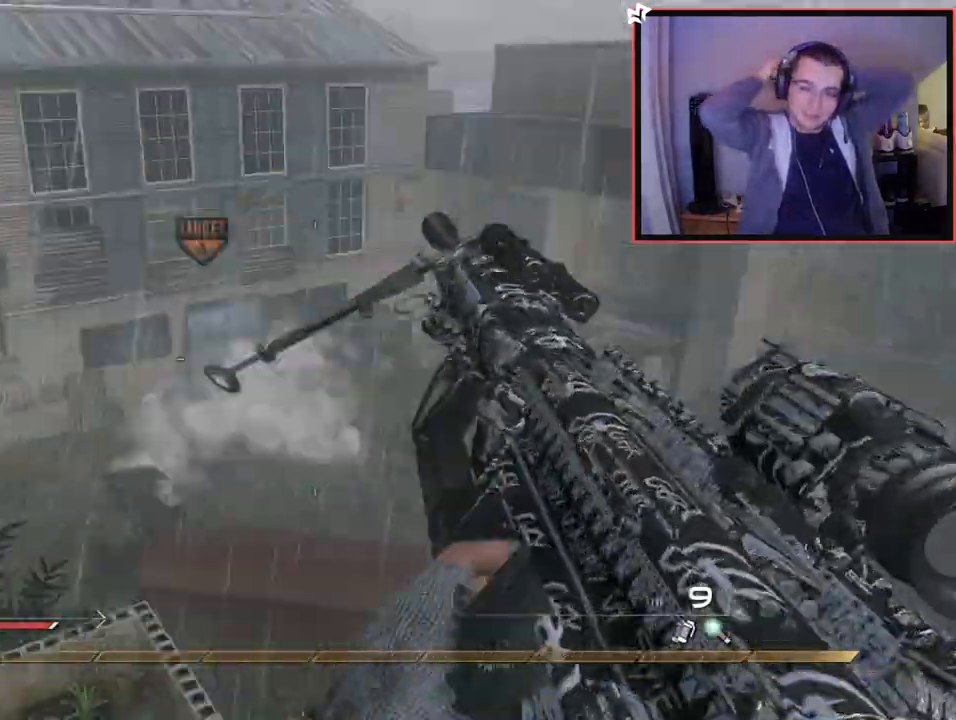
{"buttons": [], "left_stick": "up", "right_stick": "right", "events": [[51, "CROSS", "up"], [51, "L2", "down"], [117, "left_stick", "up-left"], [284, "left_stick", "up"], [301, "right_stick", "center"], [368, "L2", "up"], [468, "right_stick", "right"]]}
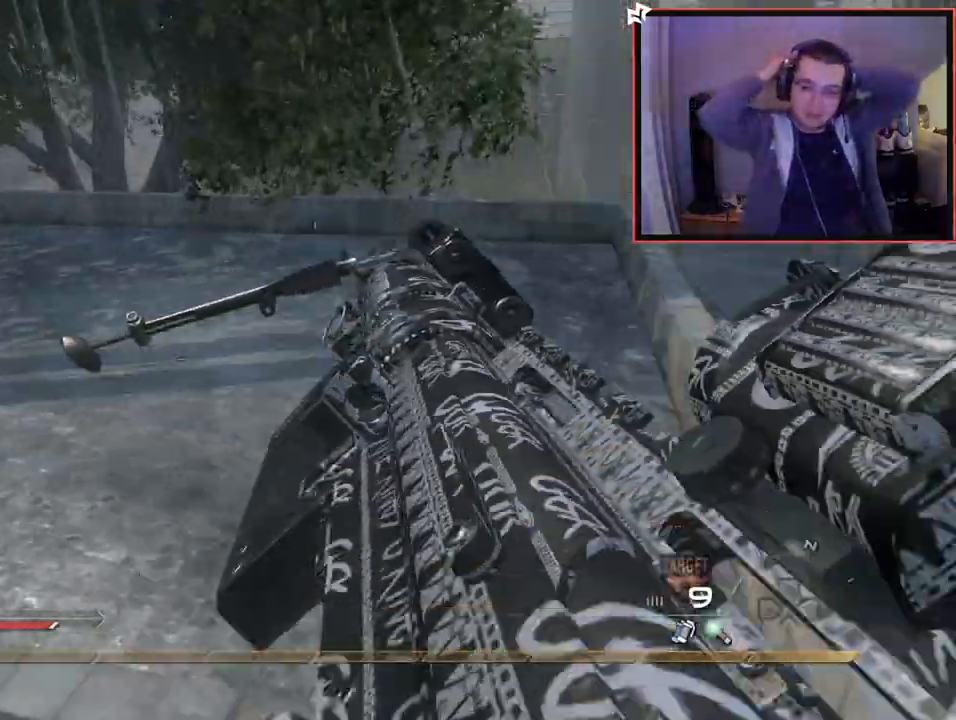
{"buttons": ["CROSS", "TRIANGLE"], "left_stick": "up", "right_stick": "left", "events": [[50, "left_stick", "up-left"], [67, "CROSS", "down"], [183, "left_stick", "center"], [267, "L2", "down"], [317, "left_stick", "up"], [450, "right_stick", "left"], [500, "L2", "up"], [500, "TRIANGLE", "down"]]}
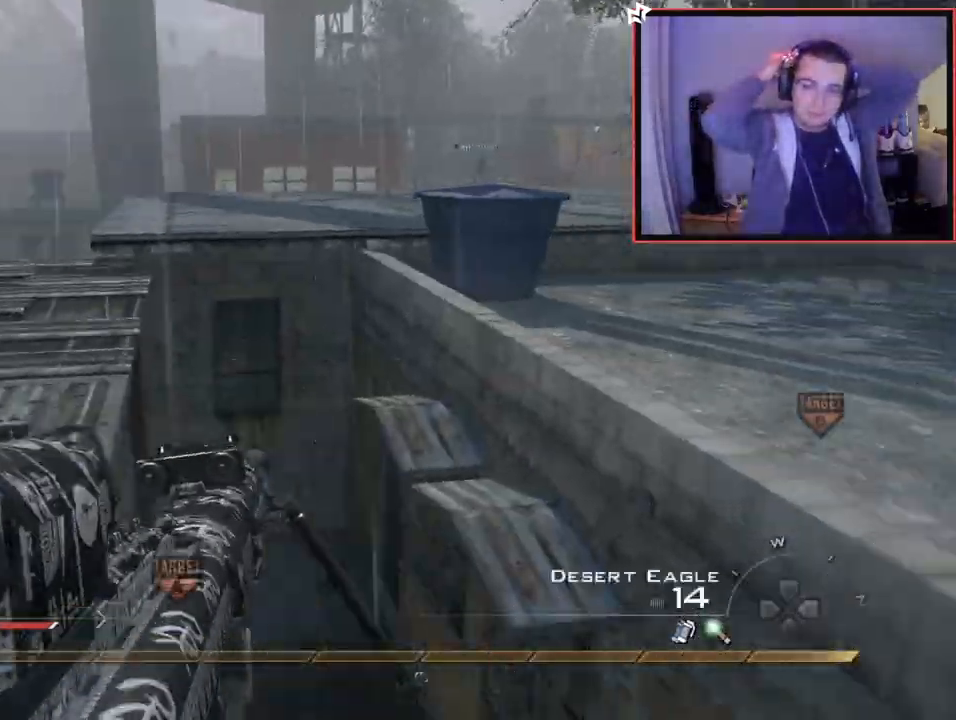
{"buttons": [], "left_stick": "down-left", "right_stick": "left", "events": [[84, "TRIANGLE", "up"], [84, "left_stick", "center"], [117, "TRIANGLE", "down"], [234, "TRIANGLE", "up"], [284, "left_stick", "down"], [334, "CROSS", "up"], [418, "left_stick", "down-left"]]}
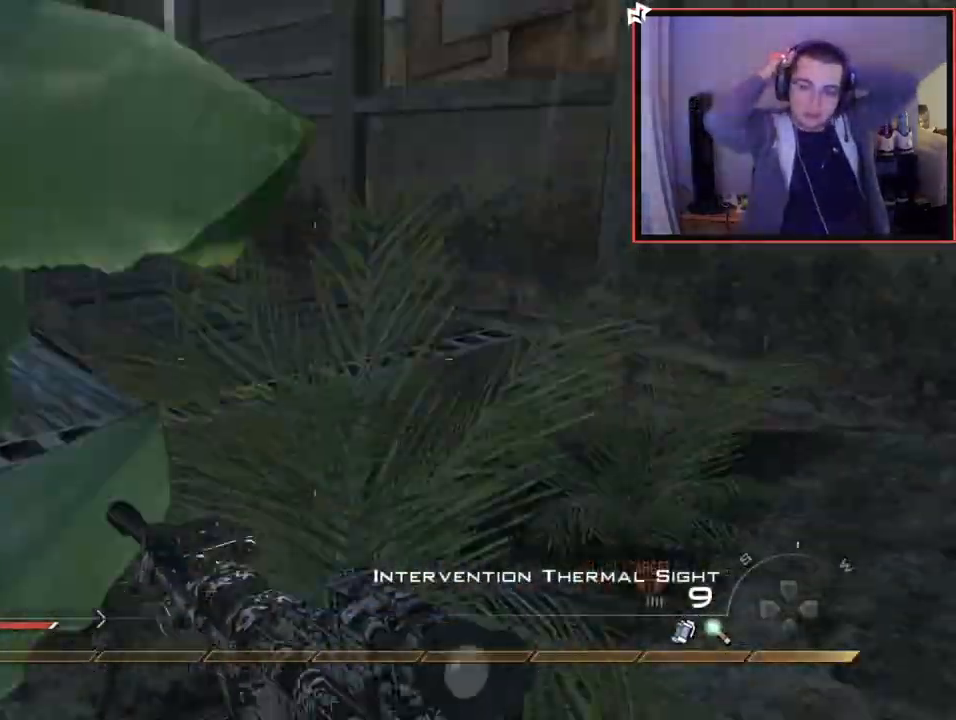
{"buttons": ["L1"], "left_stick": "up", "right_stick": "right", "events": [[50, "R2", "down"], [83, "SQUARE", "down"], [150, "SQUARE", "up"], [150, "right_stick", "center"], [184, "R2", "up"], [367, "left_stick", "down-right"], [450, "right_stick", "right"], [467, "left_stick", "up"], [500, "L1", "down"]]}